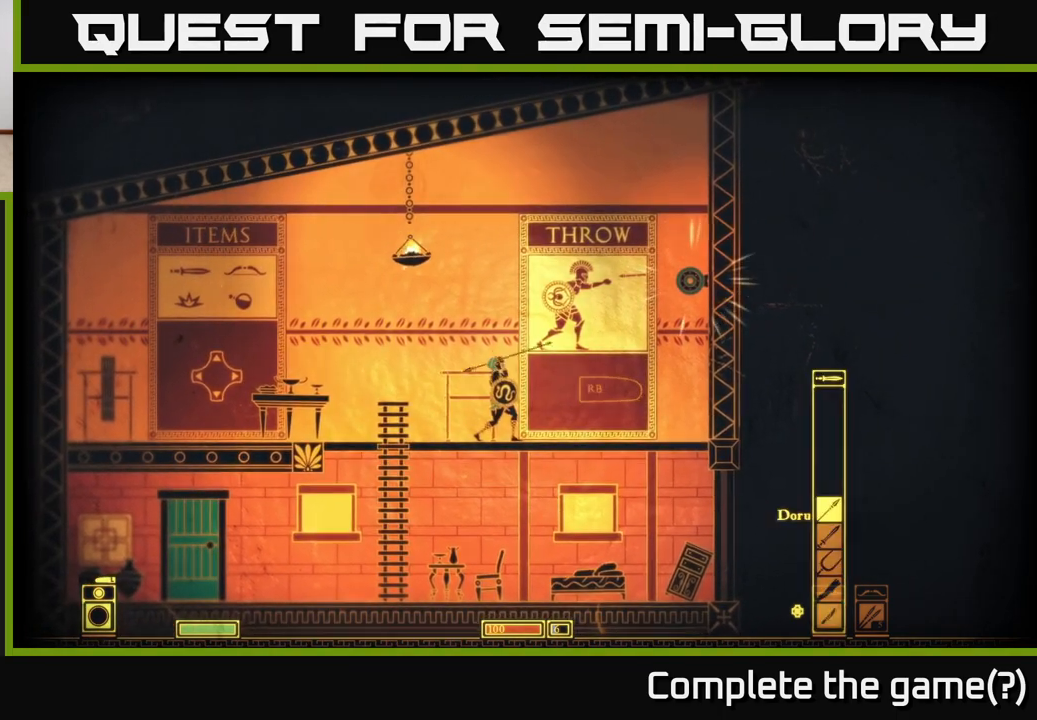
Gameplay with a controller (Xbox layout); each line is a JSON object with the inputs held at the frame after it. "events" lists button and stick changes between this image and that frame as [ms after this image, input, new state], when the widget could be followed in between.
{"buttons": [], "left_stick": "center", "right_stick": "up-right", "events": [[383, "right_stick", "up-right"]]}
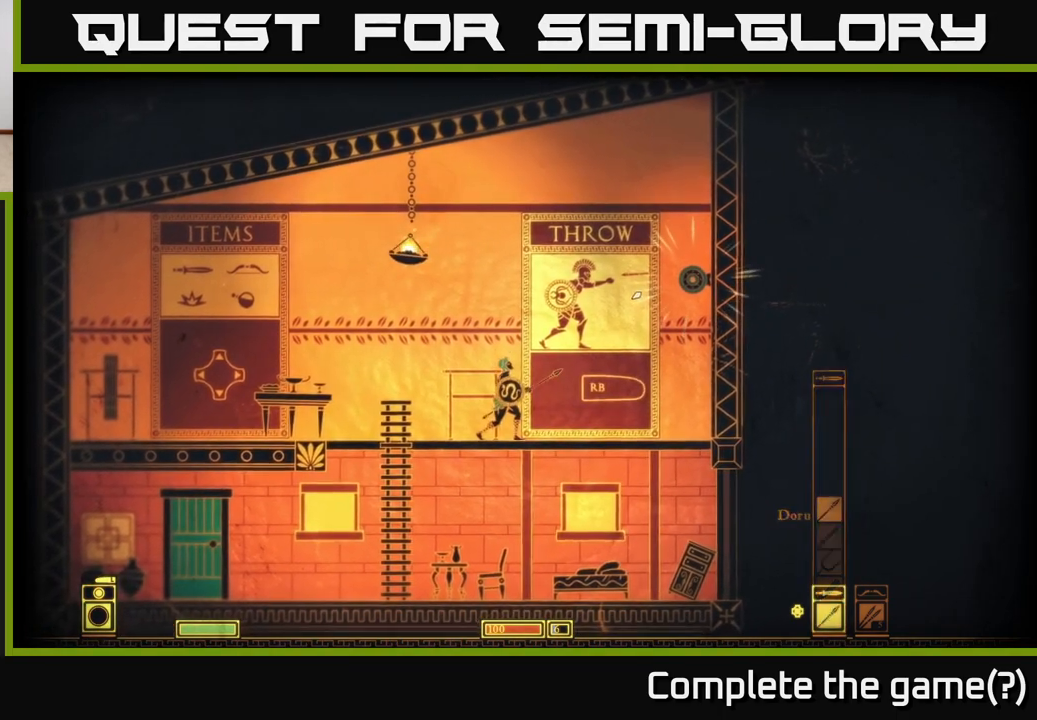
{"buttons": [], "left_stick": "center", "right_stick": "up-right", "events": []}
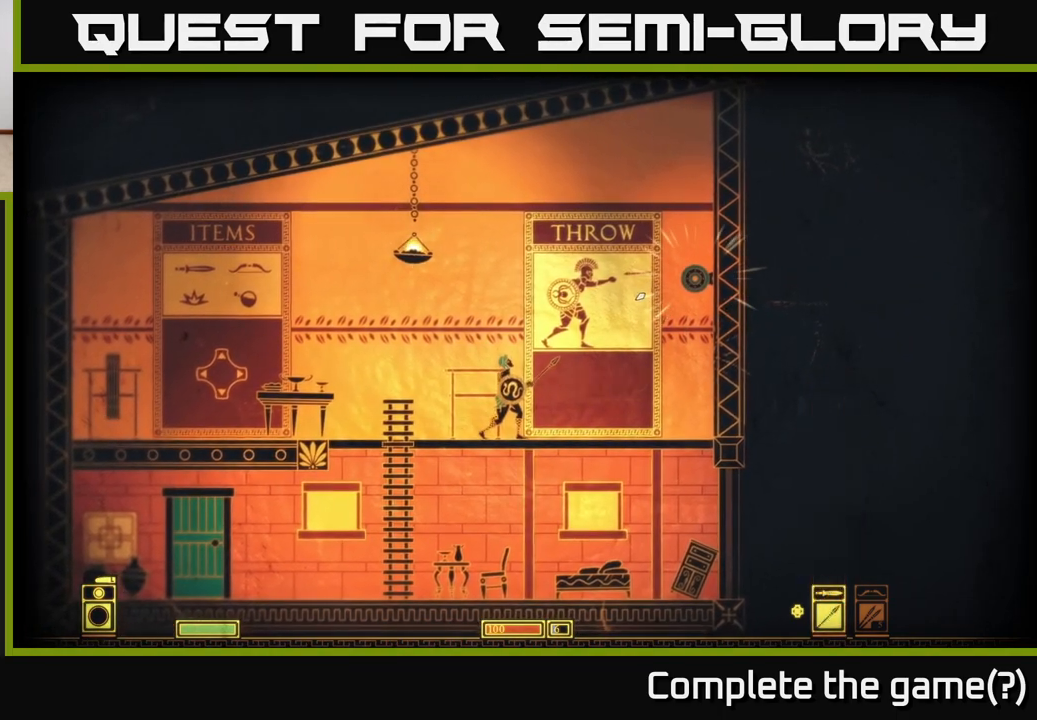
{"buttons": [], "left_stick": "center", "right_stick": "up-right", "events": [[367, "R2", "down"], [450, "R2", "up"]]}
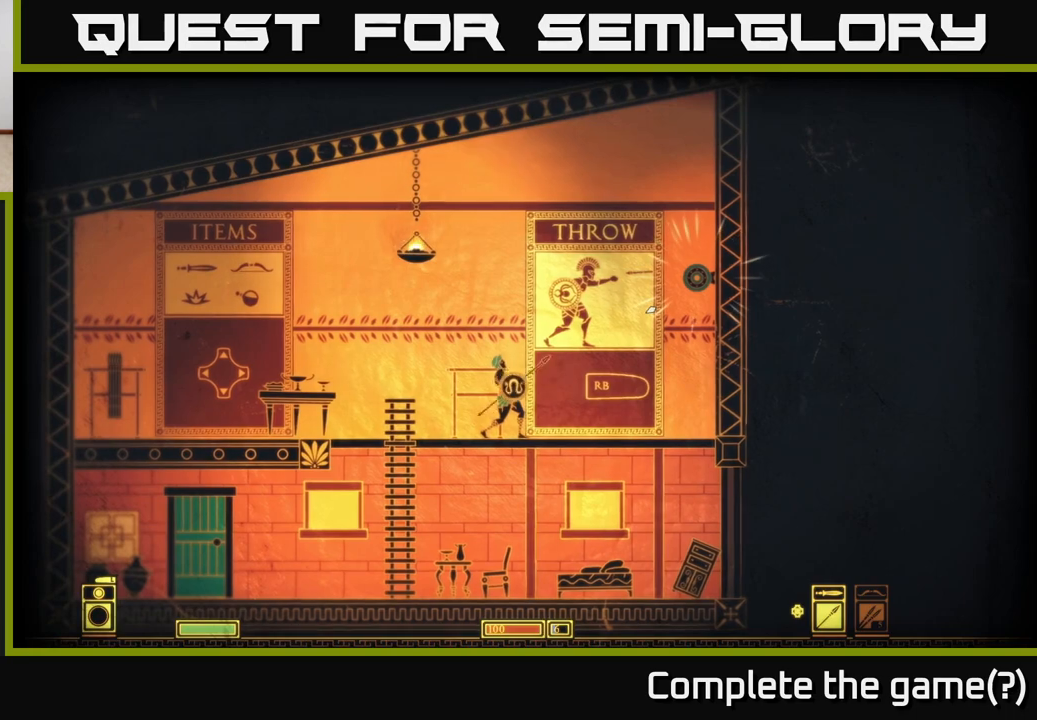
{"buttons": [], "left_stick": "center", "right_stick": "up-right", "events": []}
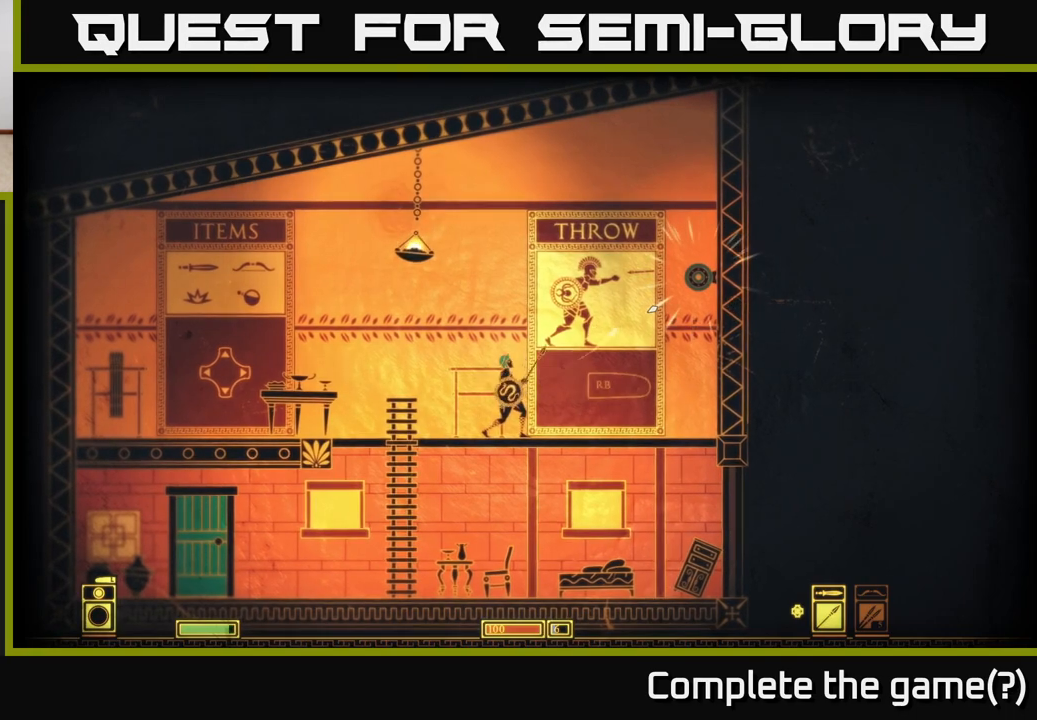
{"buttons": [], "left_stick": "center", "right_stick": "up-right", "events": []}
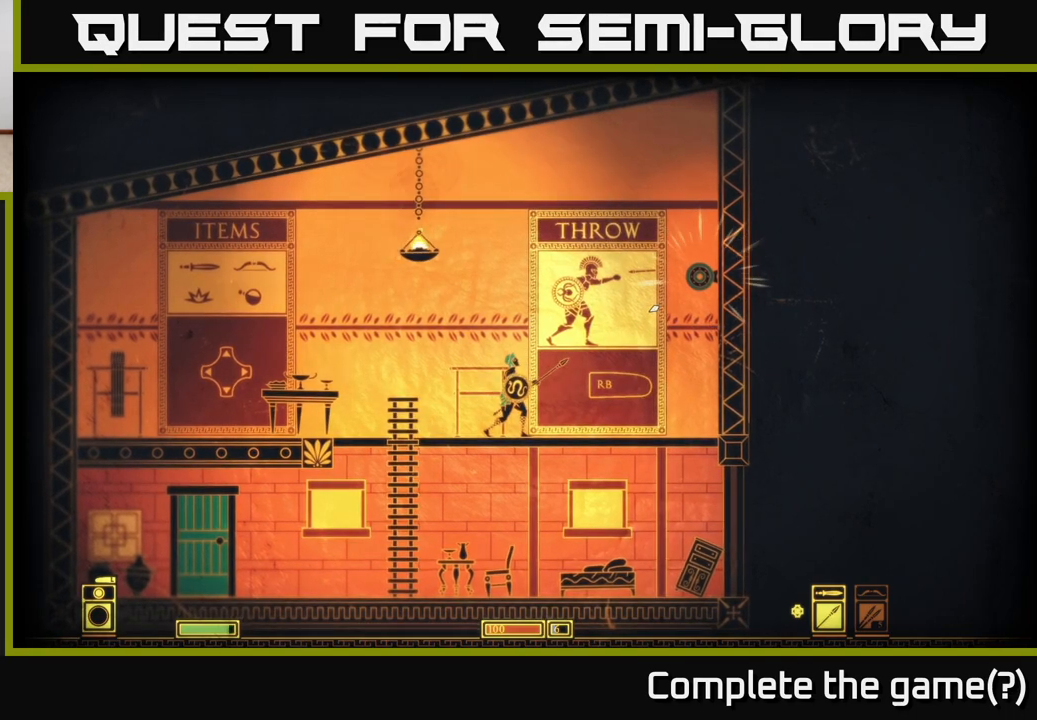
{"buttons": [], "left_stick": "center", "right_stick": "up-right", "events": []}
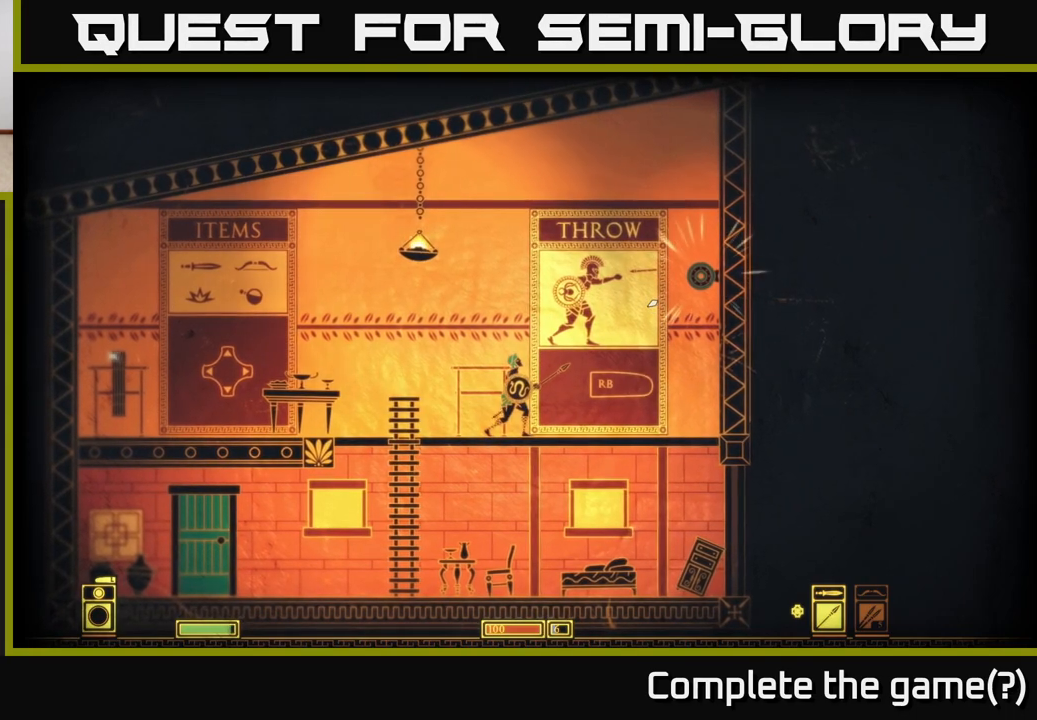
{"buttons": [], "left_stick": "center", "right_stick": "up-right", "events": [[217, "R1", "down"], [317, "R1", "up"]]}
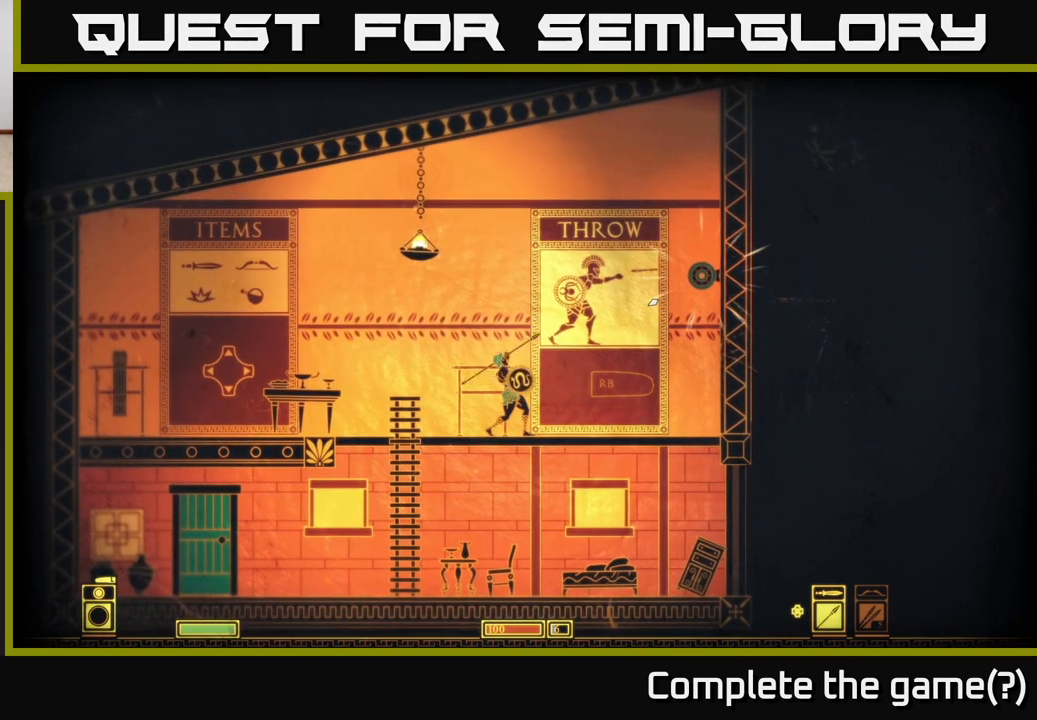
{"buttons": [], "left_stick": "center", "right_stick": "up-right", "events": []}
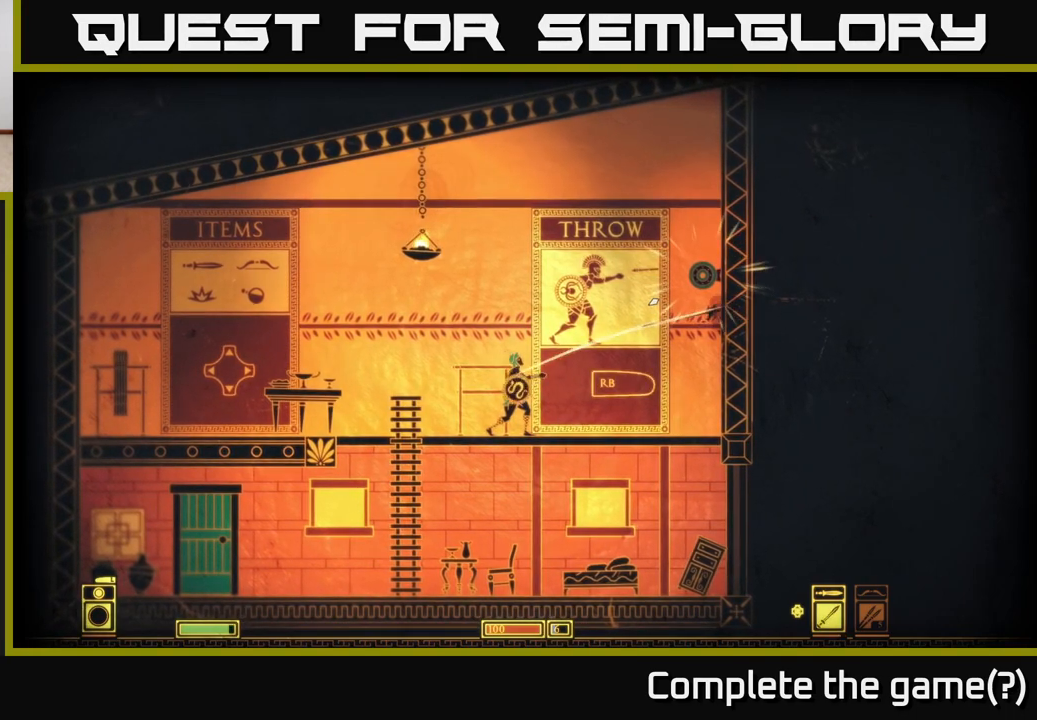
{"buttons": [], "left_stick": "center", "right_stick": "up-right", "events": []}
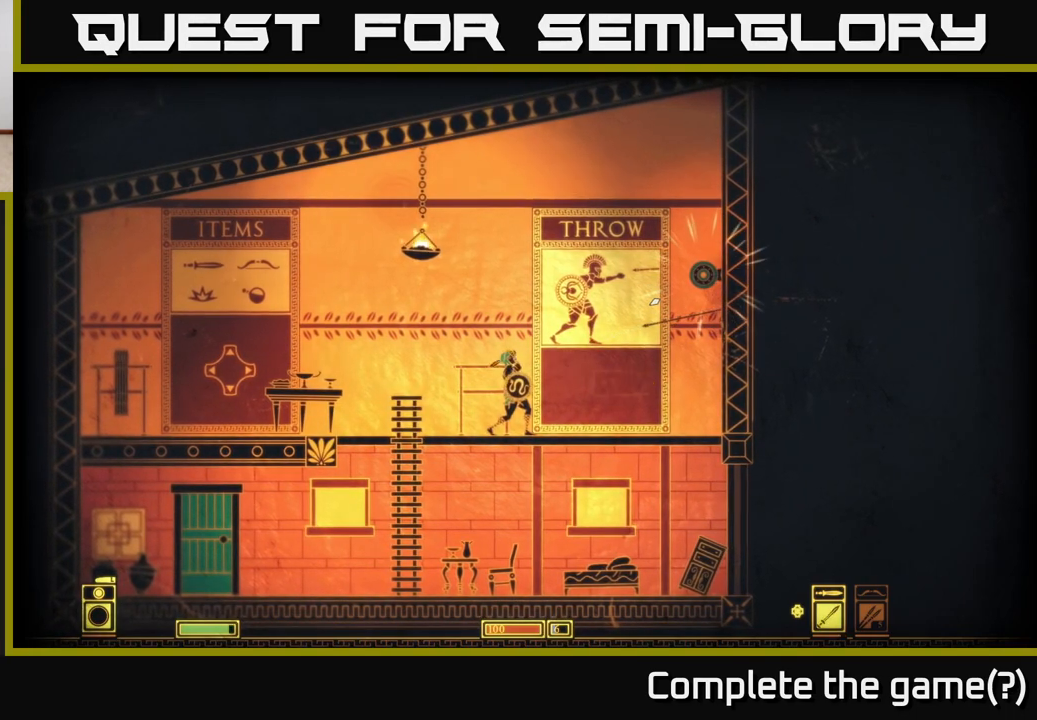
{"buttons": [], "left_stick": "center", "right_stick": "up-right", "events": []}
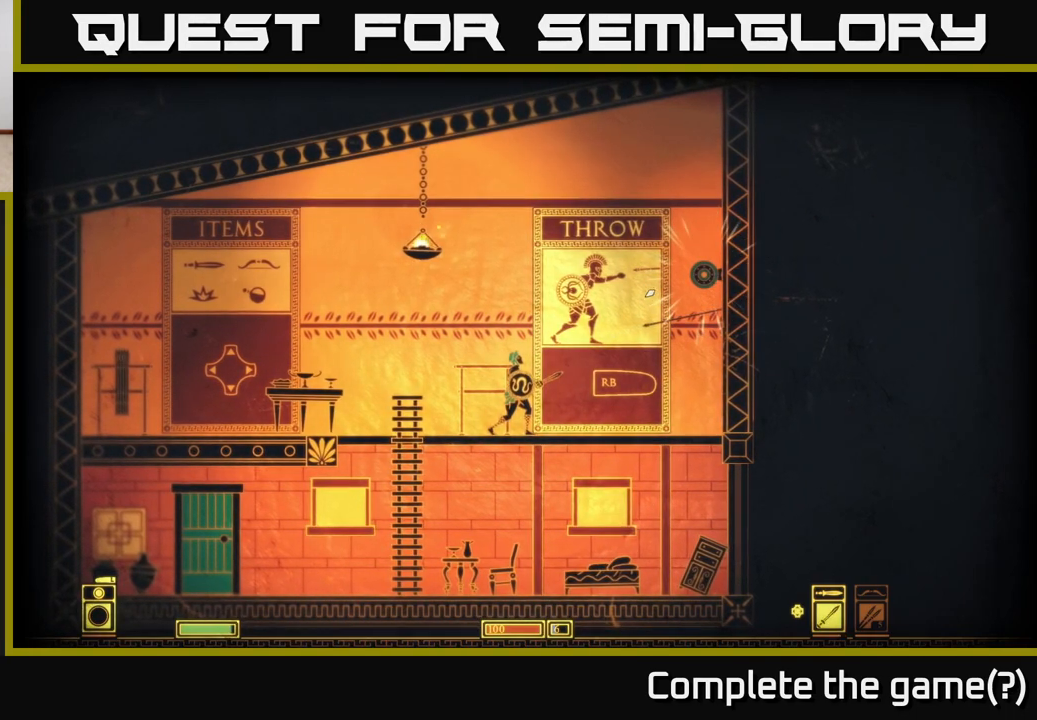
{"buttons": [], "left_stick": "center", "right_stick": "up-right", "events": []}
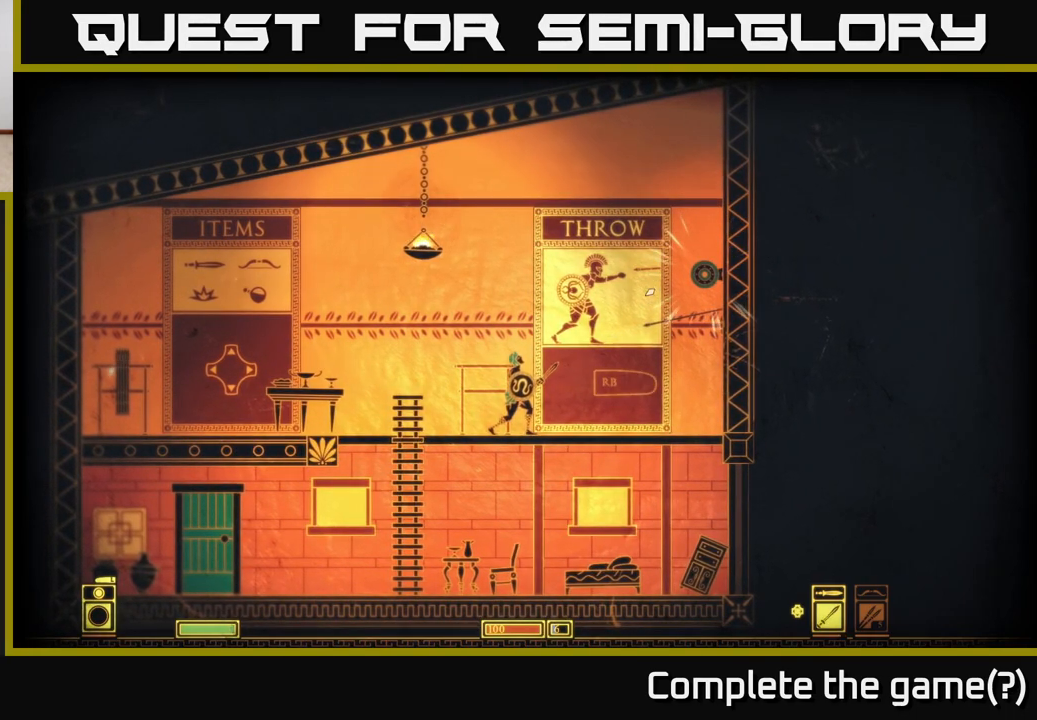
{"buttons": ["A"], "left_stick": "center", "right_stick": "center", "events": [[17, "left_stick", "right"], [167, "right_stick", "center"], [367, "A", "down"], [500, "left_stick", "center"]]}
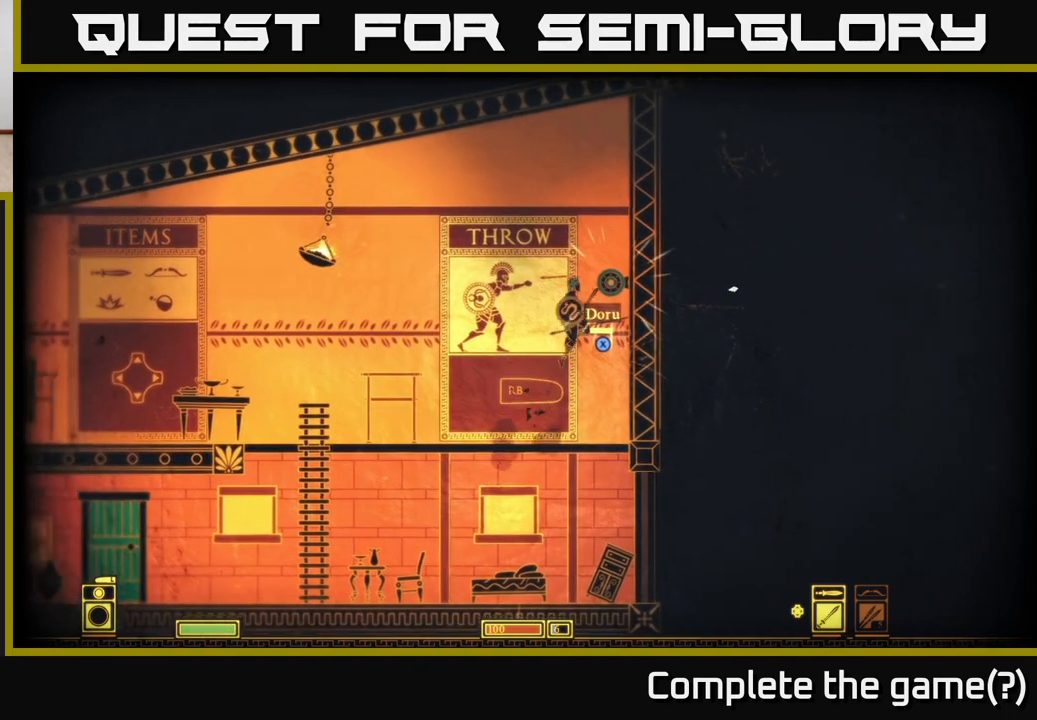
{"buttons": ["X"], "left_stick": "center", "right_stick": "center", "events": [[17, "A", "up"], [200, "left_stick", "left"], [333, "X", "down"], [350, "left_stick", "center"]]}
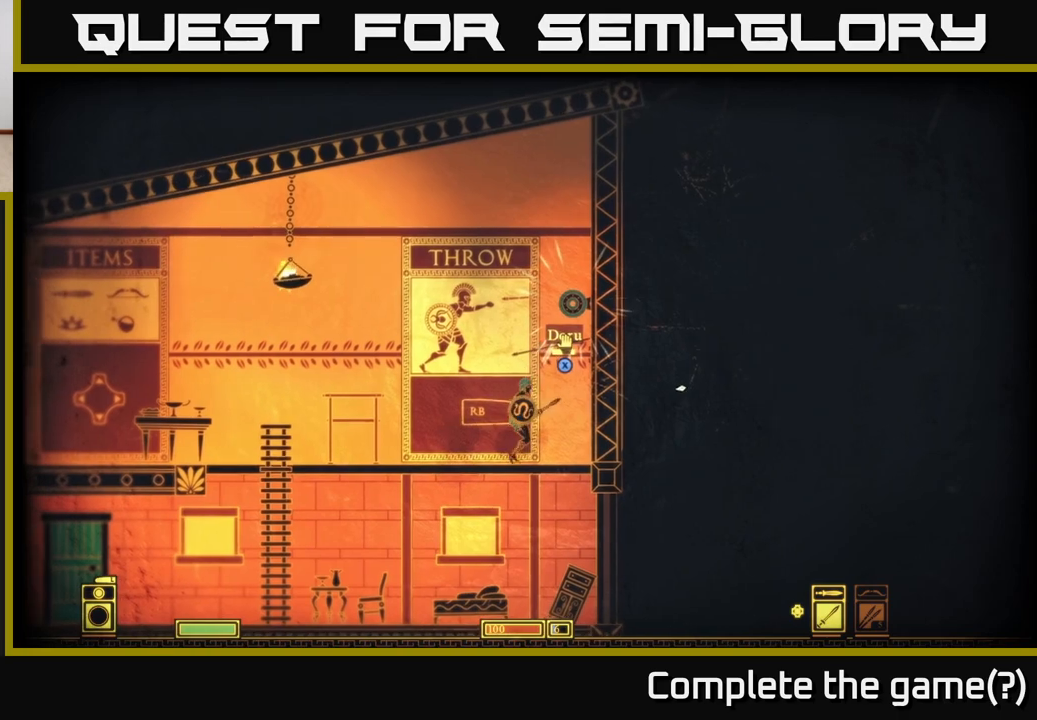
{"buttons": [], "left_stick": "left", "right_stick": "center", "events": [[433, "X", "up"], [433, "left_stick", "left"]]}
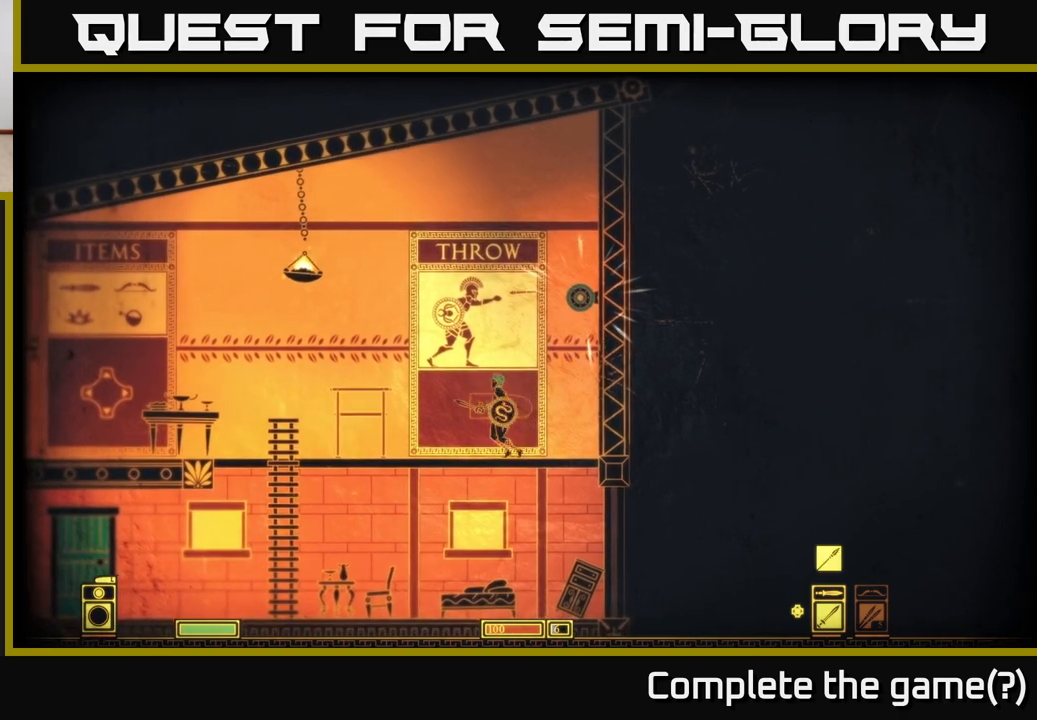
{"buttons": [], "left_stick": "center", "right_stick": "up-right", "events": [[200, "right_stick", "up-right"], [500, "left_stick", "center"]]}
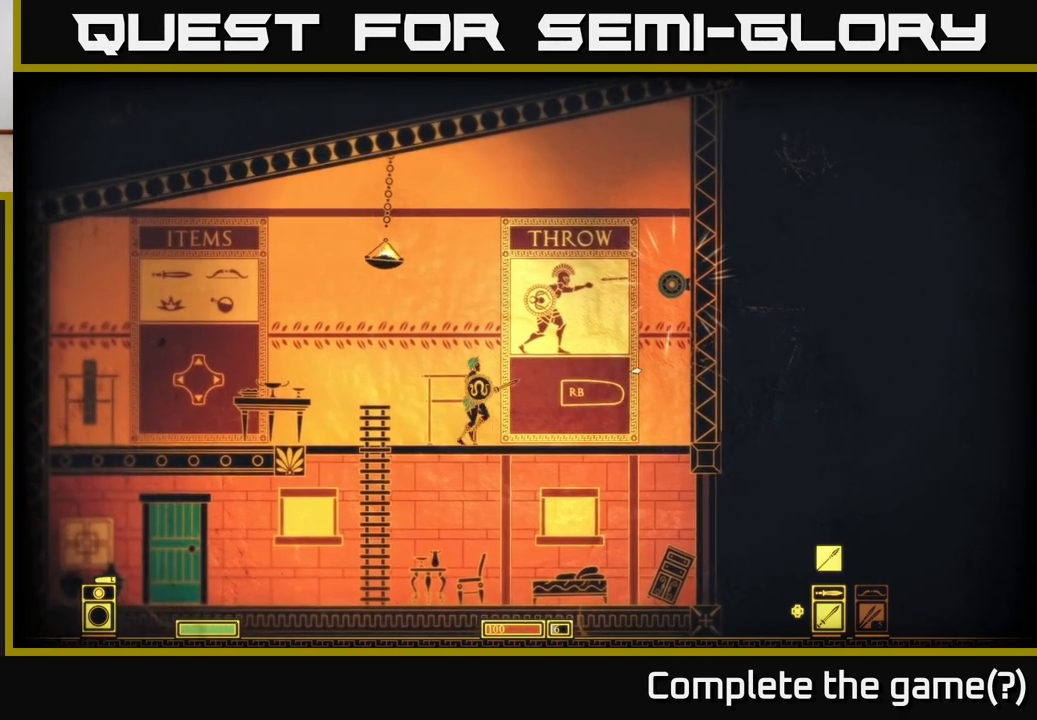
{"buttons": [], "left_stick": "center", "right_stick": "center", "events": [[100, "right_stick", "center"], [200, "DPAD_RIGHT", "down"], [317, "DPAD_RIGHT", "up"]]}
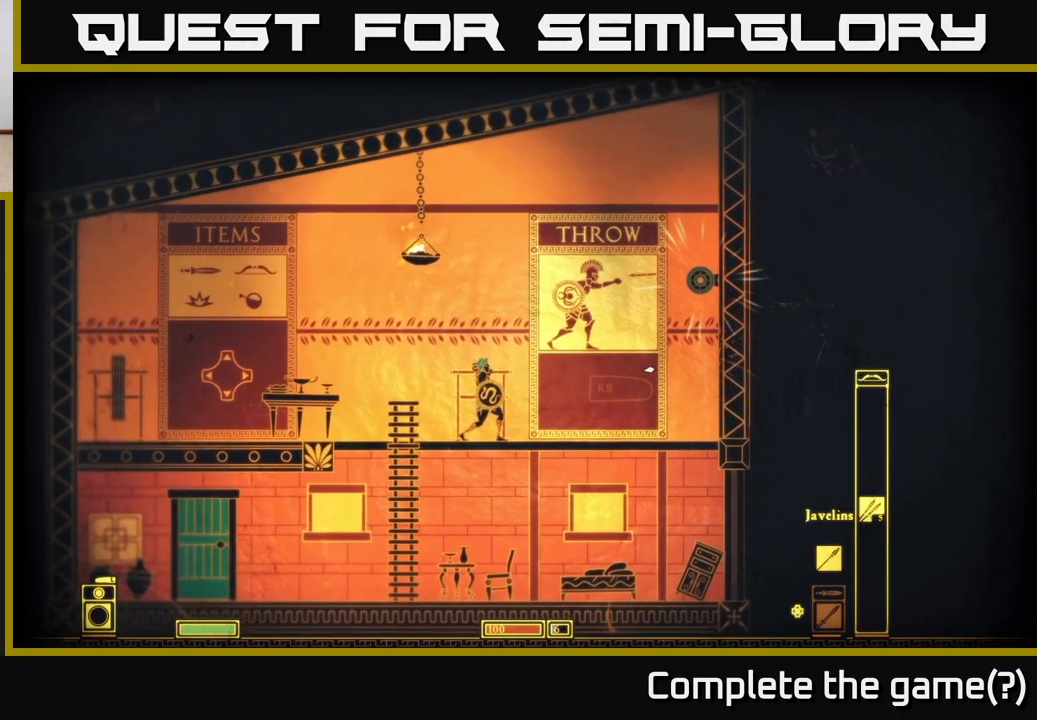
{"buttons": [], "left_stick": "center", "right_stick": "up-right", "events": [[50, "right_stick", "right"], [117, "right_stick", "up-right"]]}
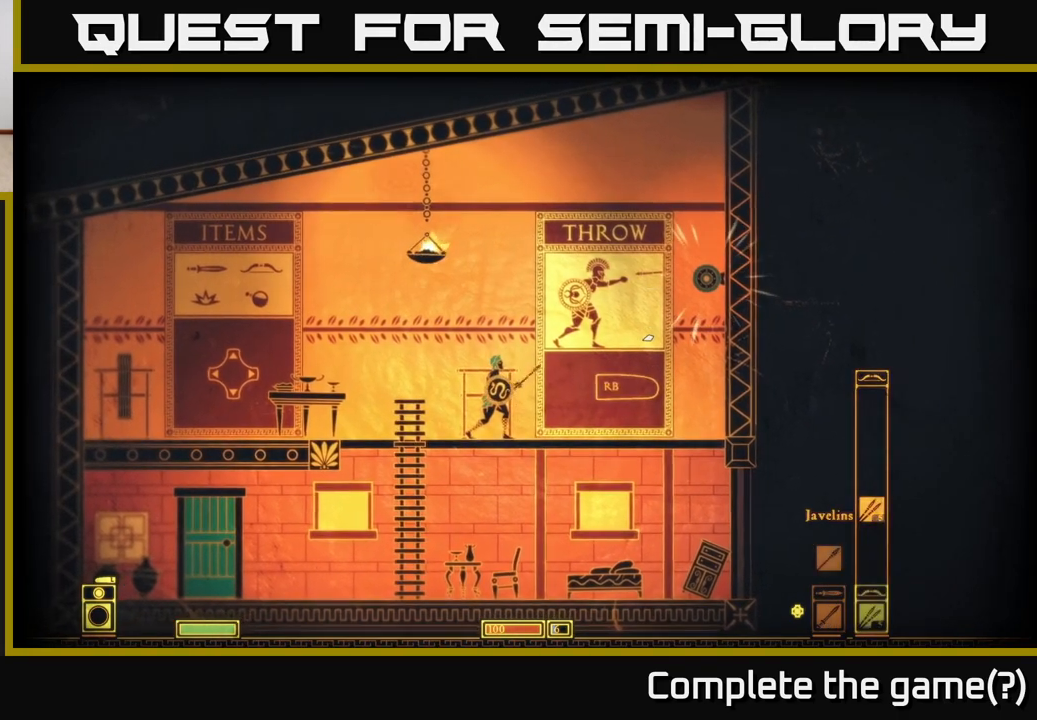
{"buttons": [], "left_stick": "center", "right_stick": "up-right", "events": []}
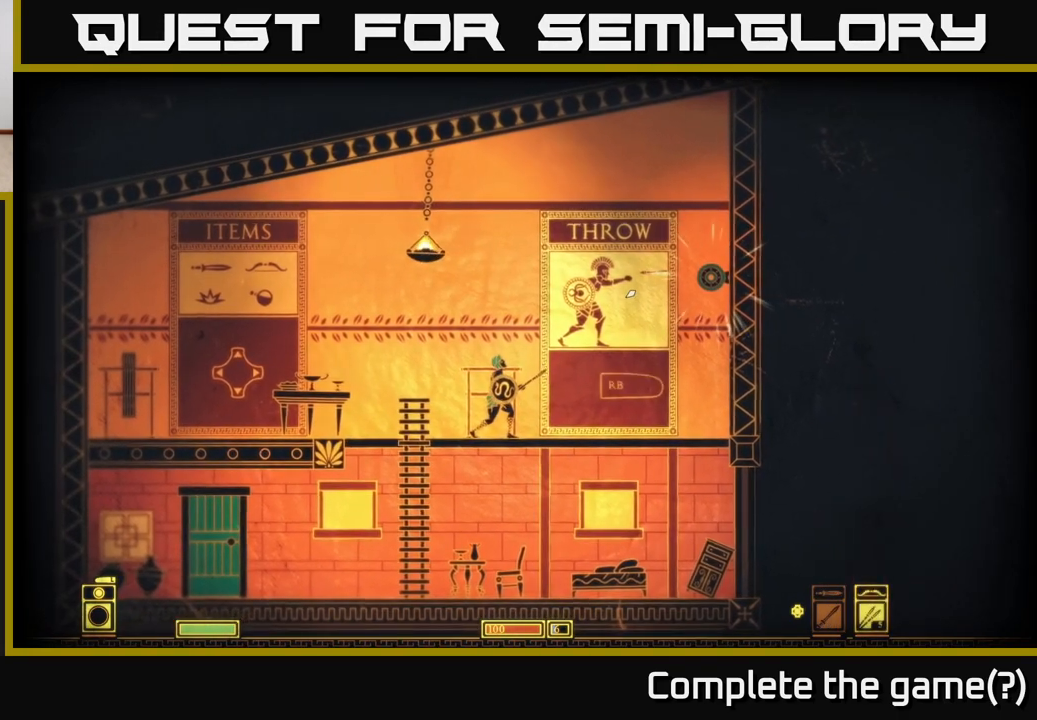
{"buttons": [], "left_stick": "center", "right_stick": "up-right", "events": []}
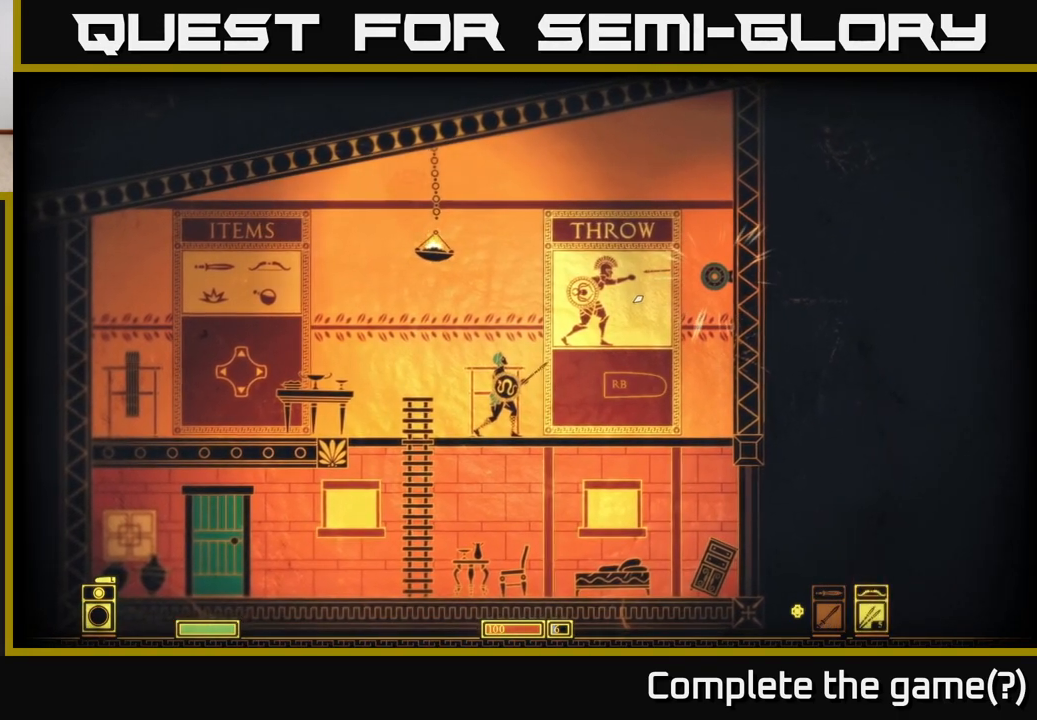
{"buttons": ["R1"], "left_stick": "center", "right_stick": "up-right", "events": [[67, "R1", "down"]]}